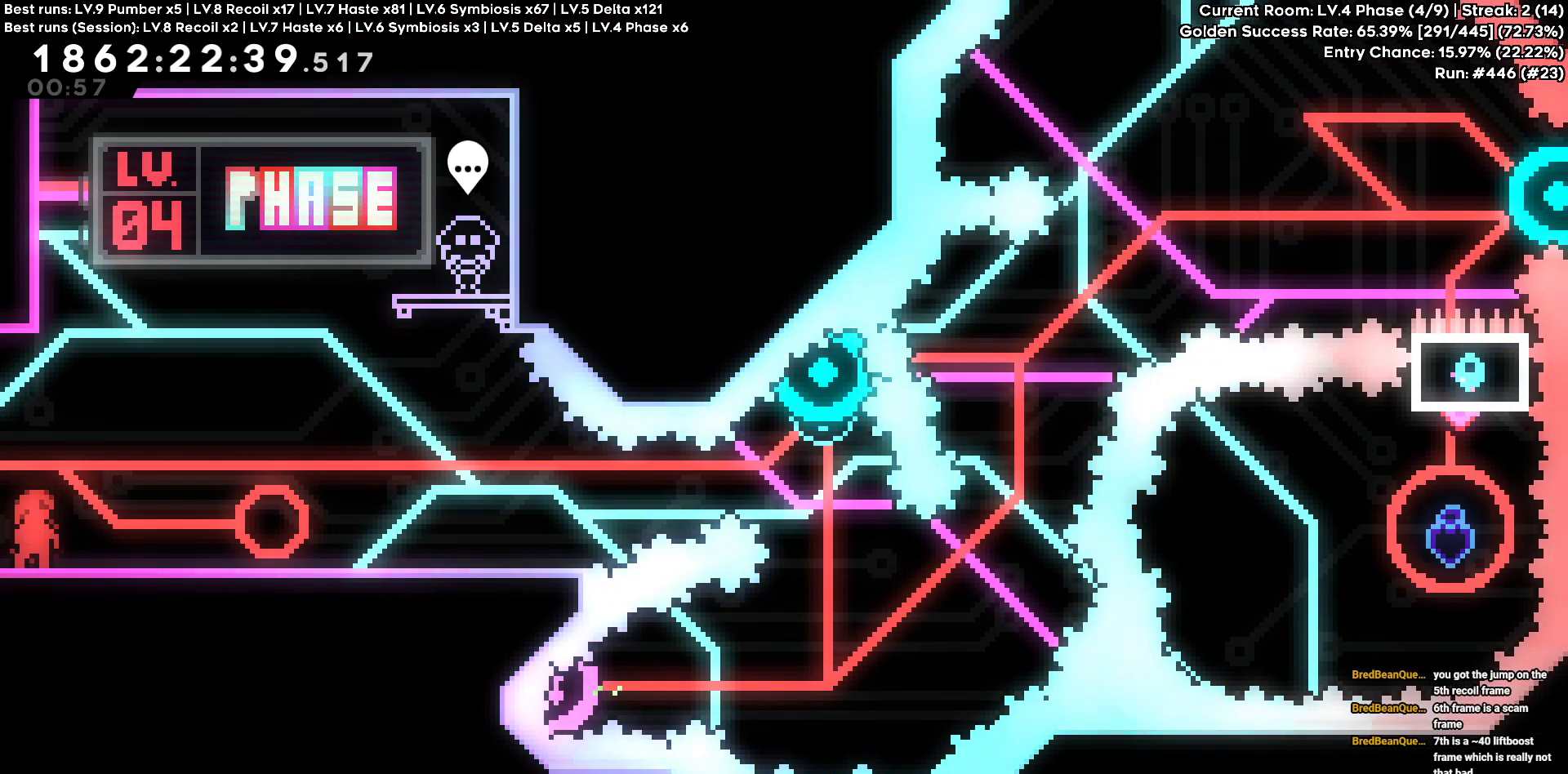
Gameplay with keyboard; each line is a JSON object with the keys held at the frame after it. "events" lists presses ("down") and releases ("up") of "a", "d", "s" and "w" between this image and that frame as [ms after this image, input, new state], when the widget could be followed in between. No other keys are recorded. Mouse input is not recorded. Not read: other_keys.
{"keys": [], "events": []}
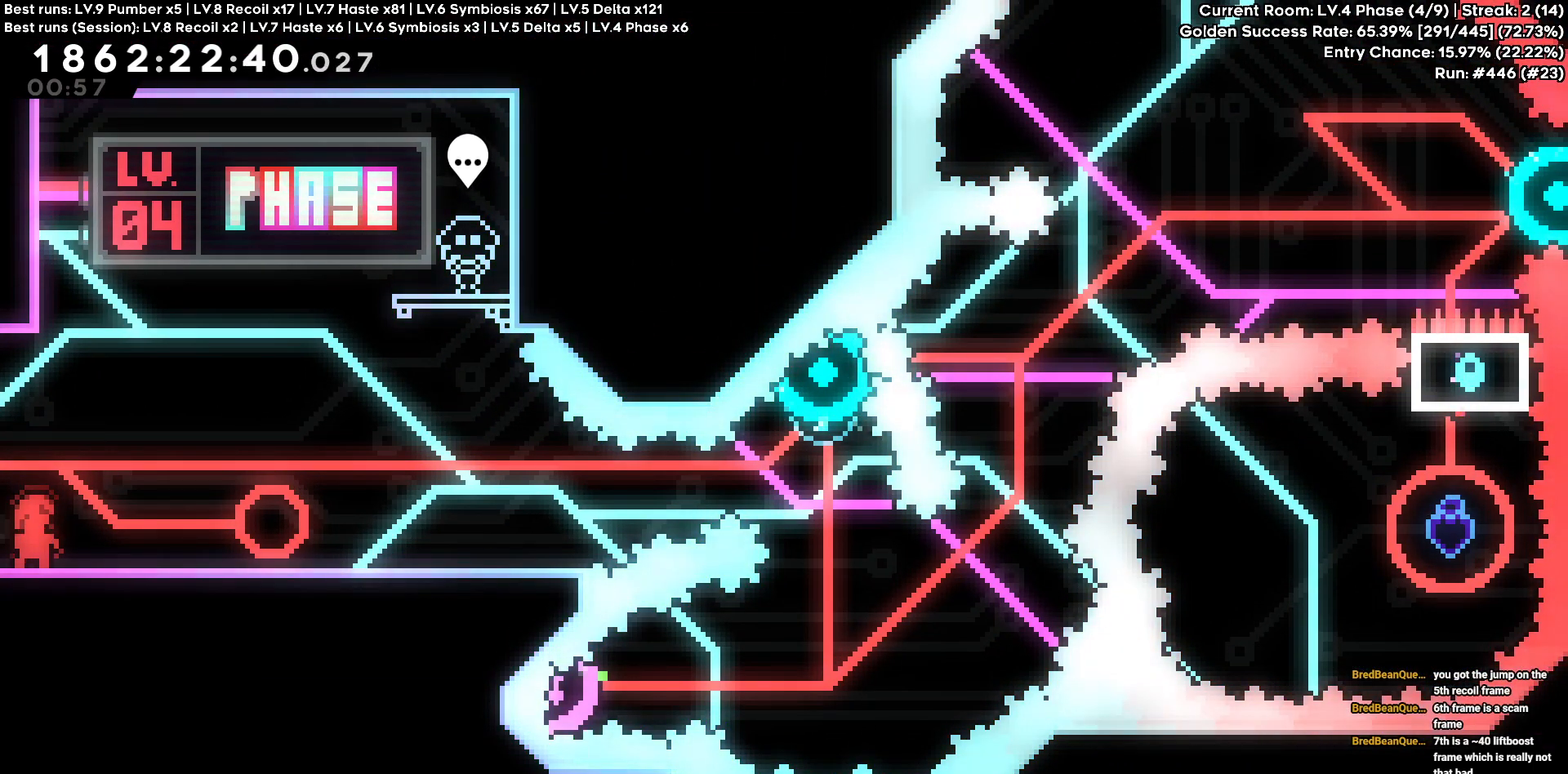
{"keys": [], "events": []}
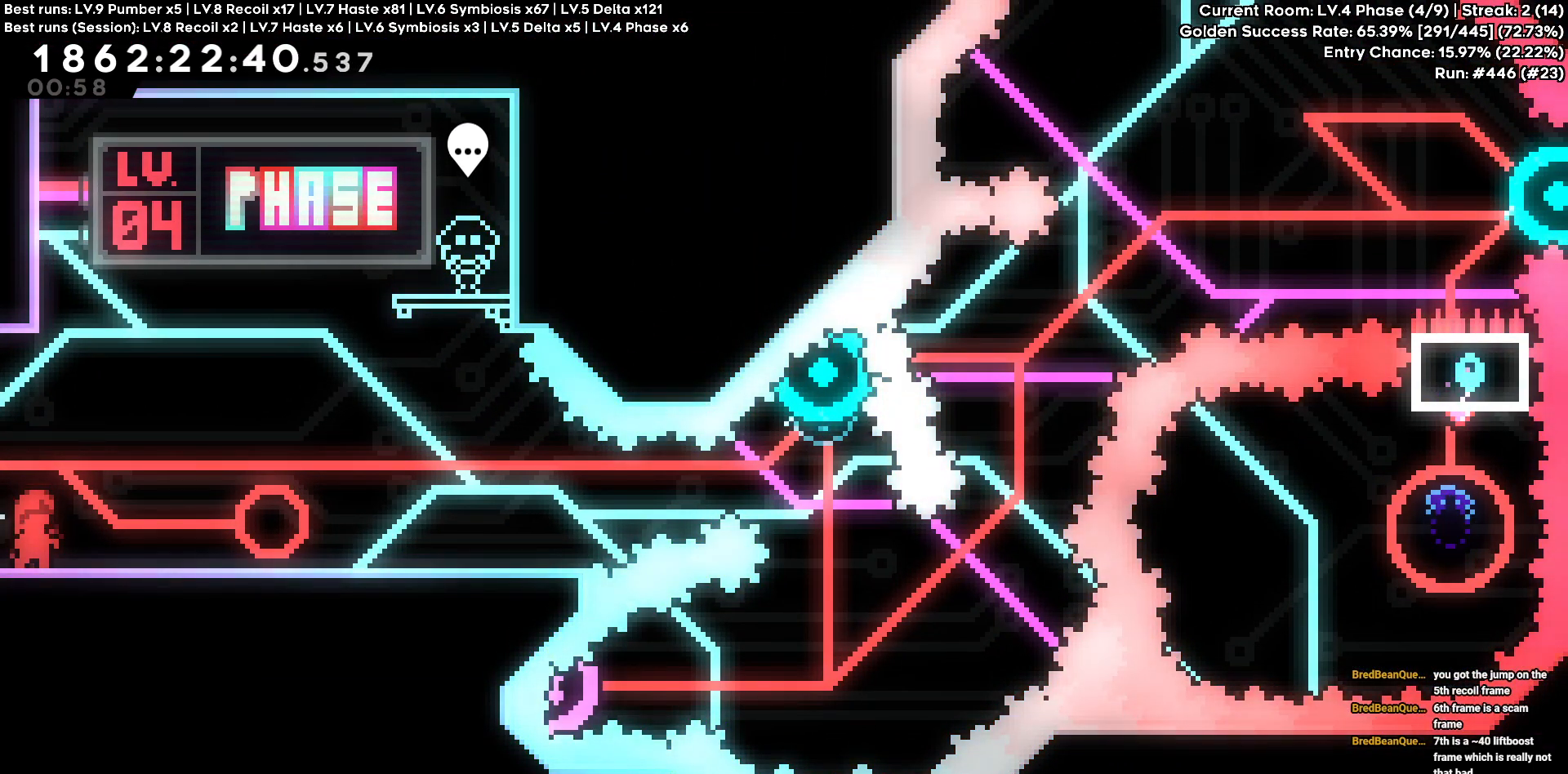
{"keys": [], "events": []}
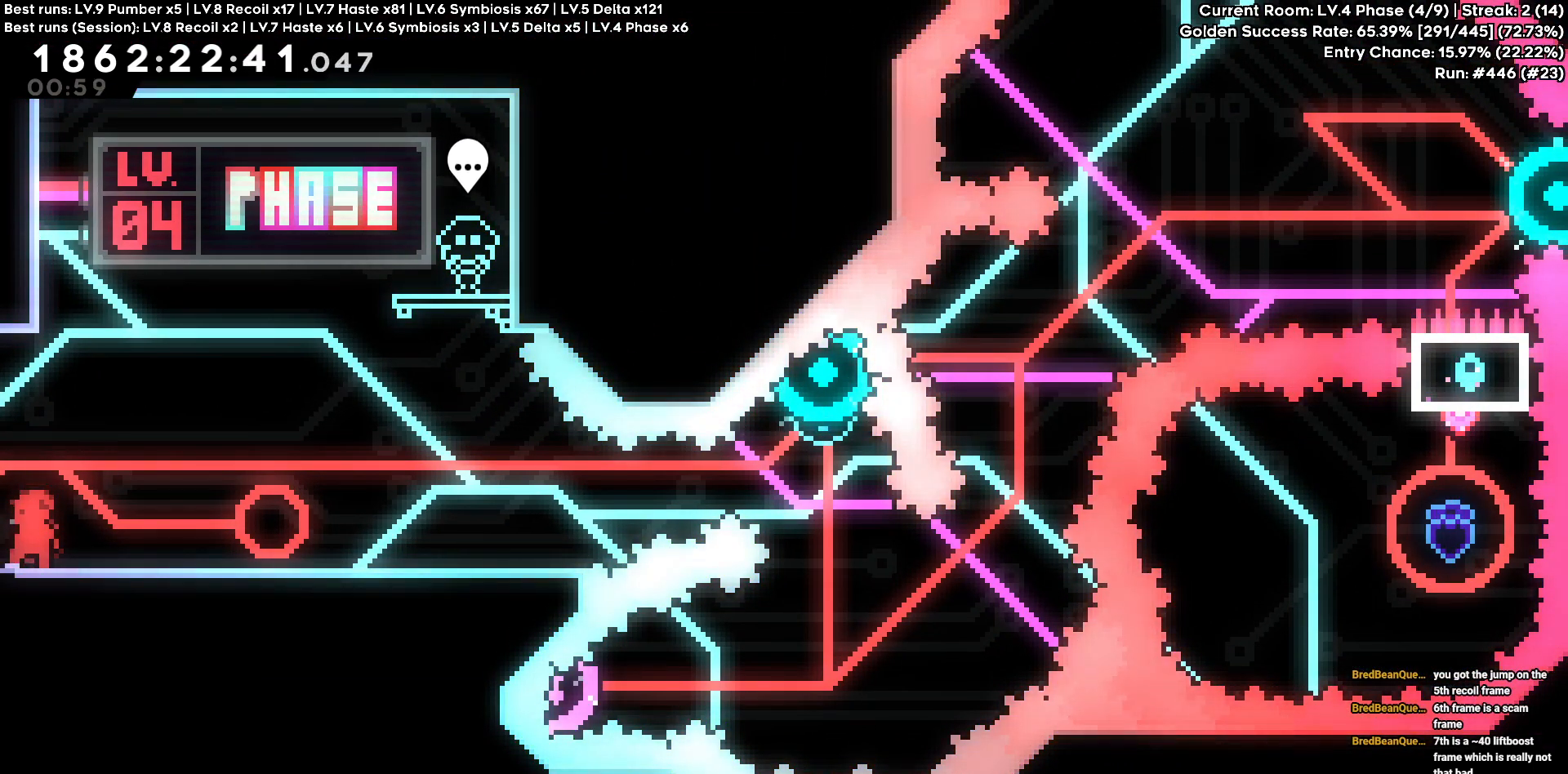
{"keys": [], "events": []}
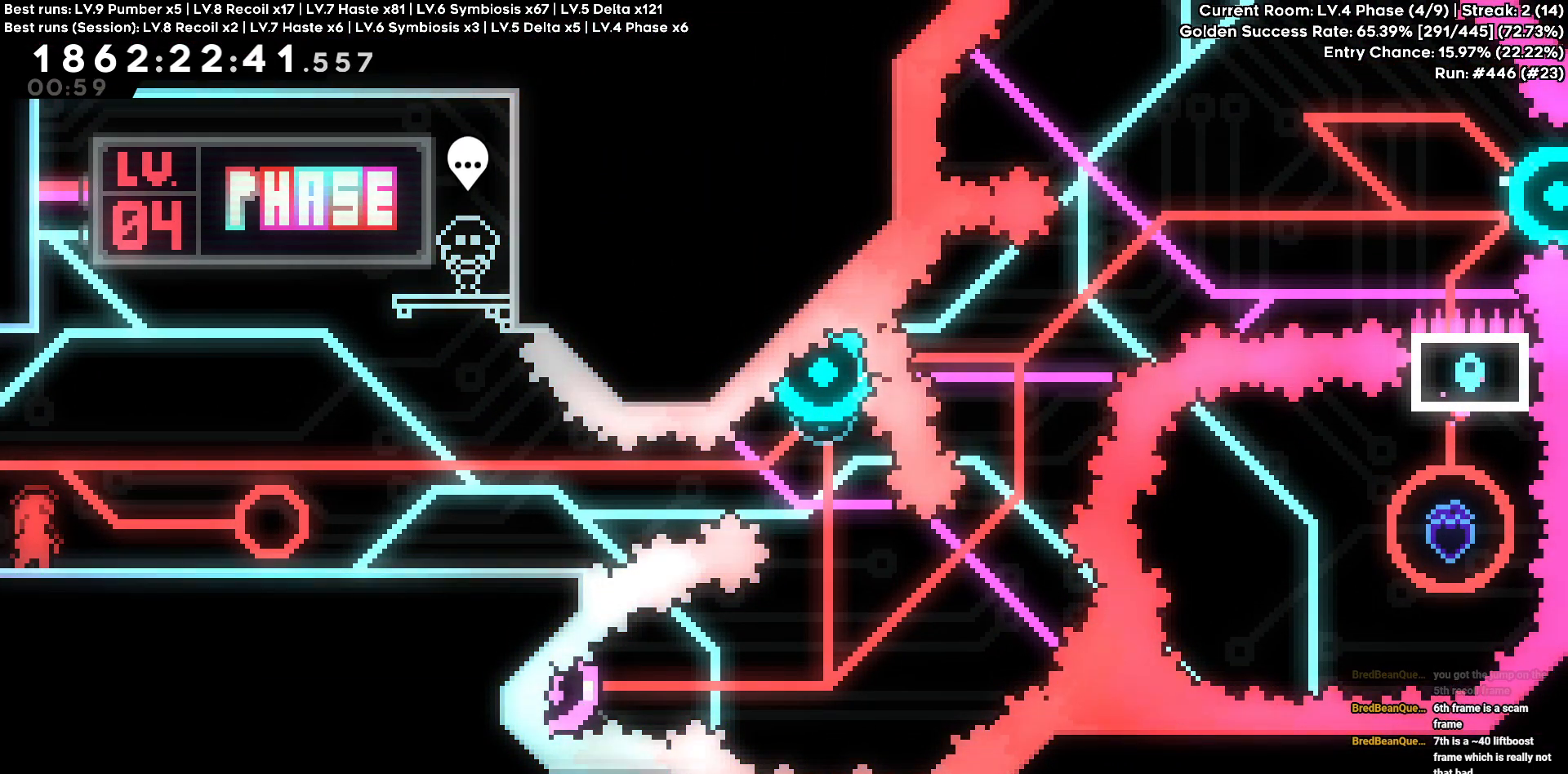
{"keys": [], "events": []}
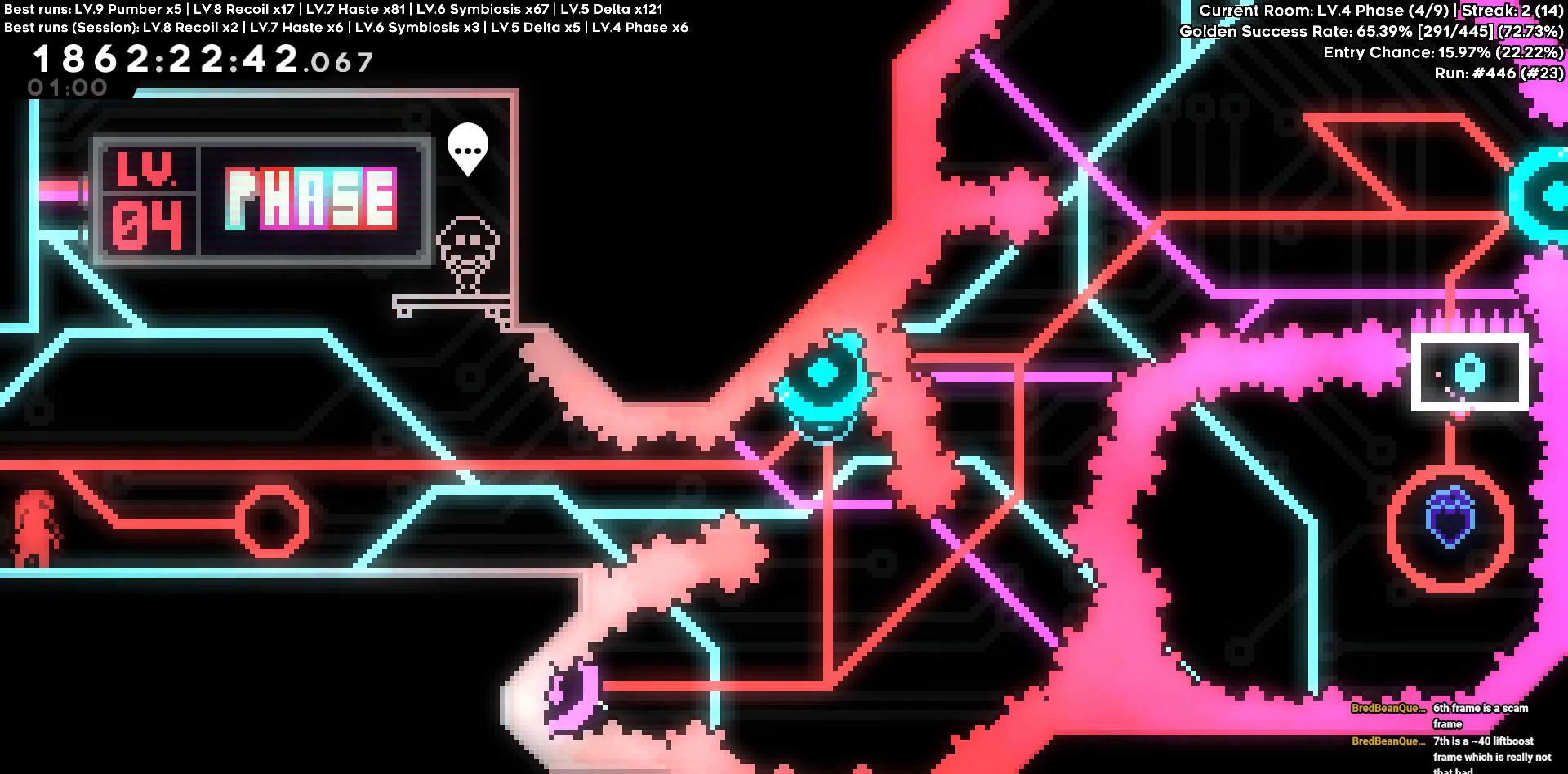
{"keys": [], "events": []}
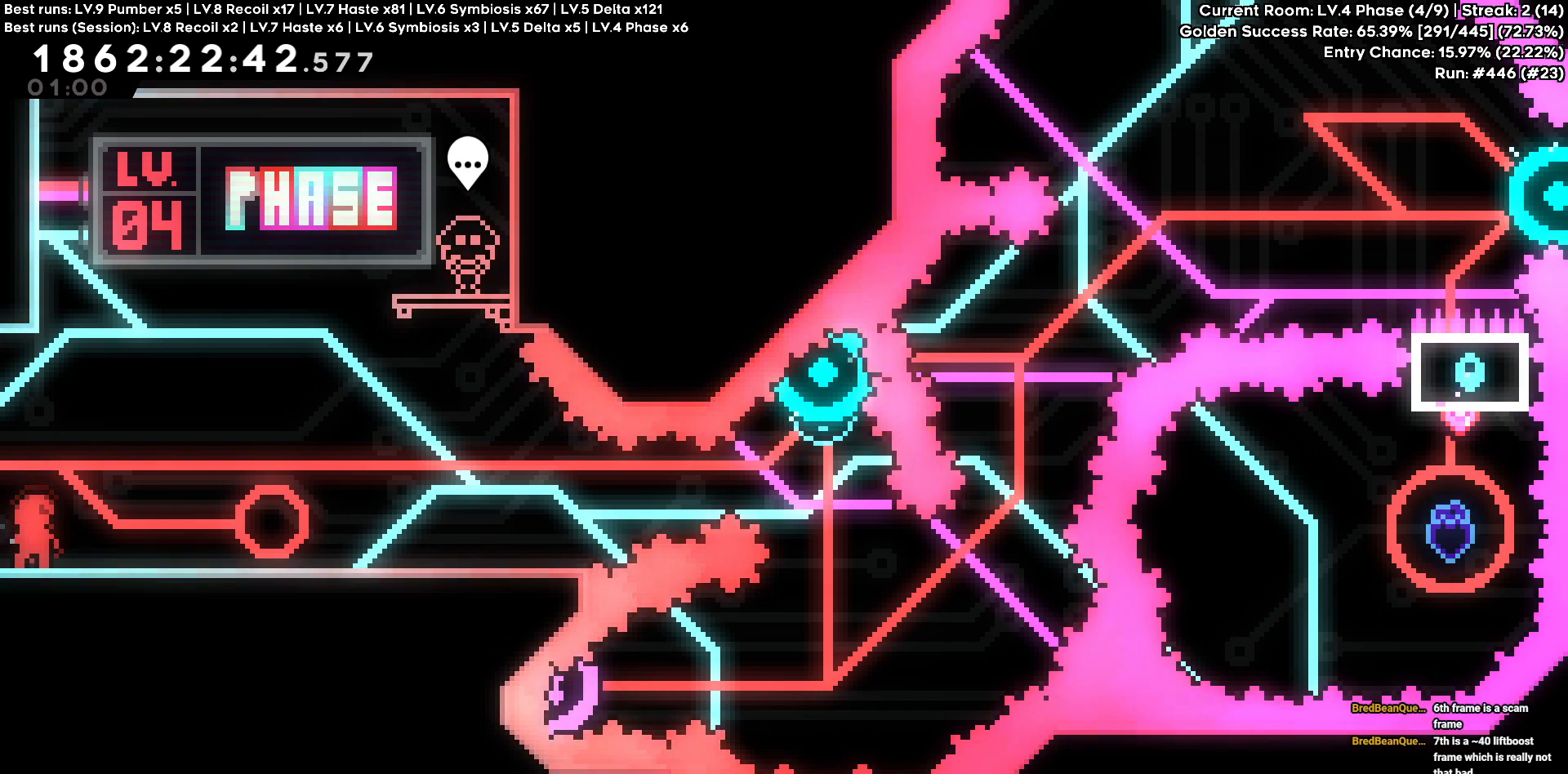
{"keys": ["a"], "events": [[316, "a", "down"]]}
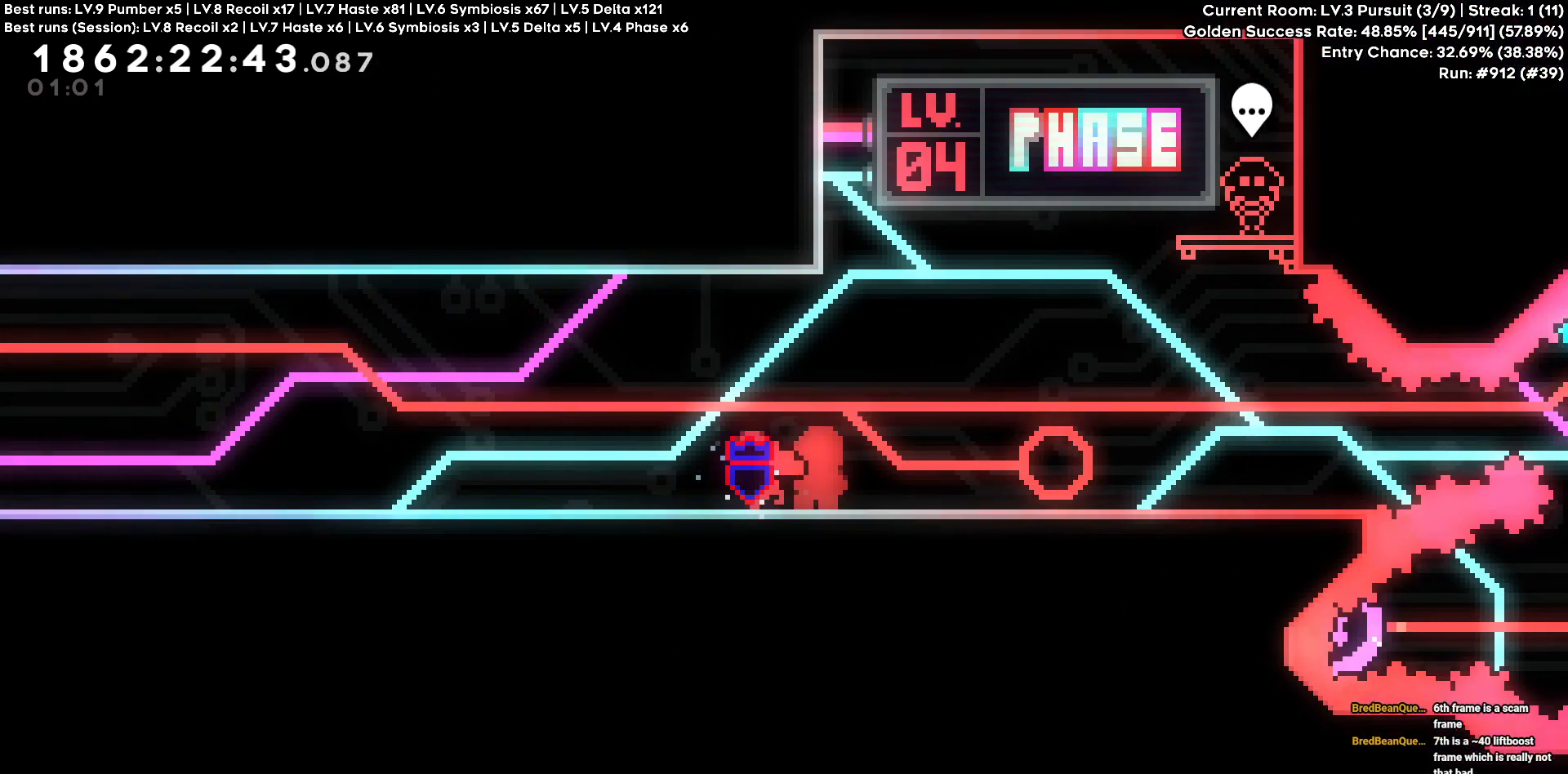
{"keys": ["a"], "events": []}
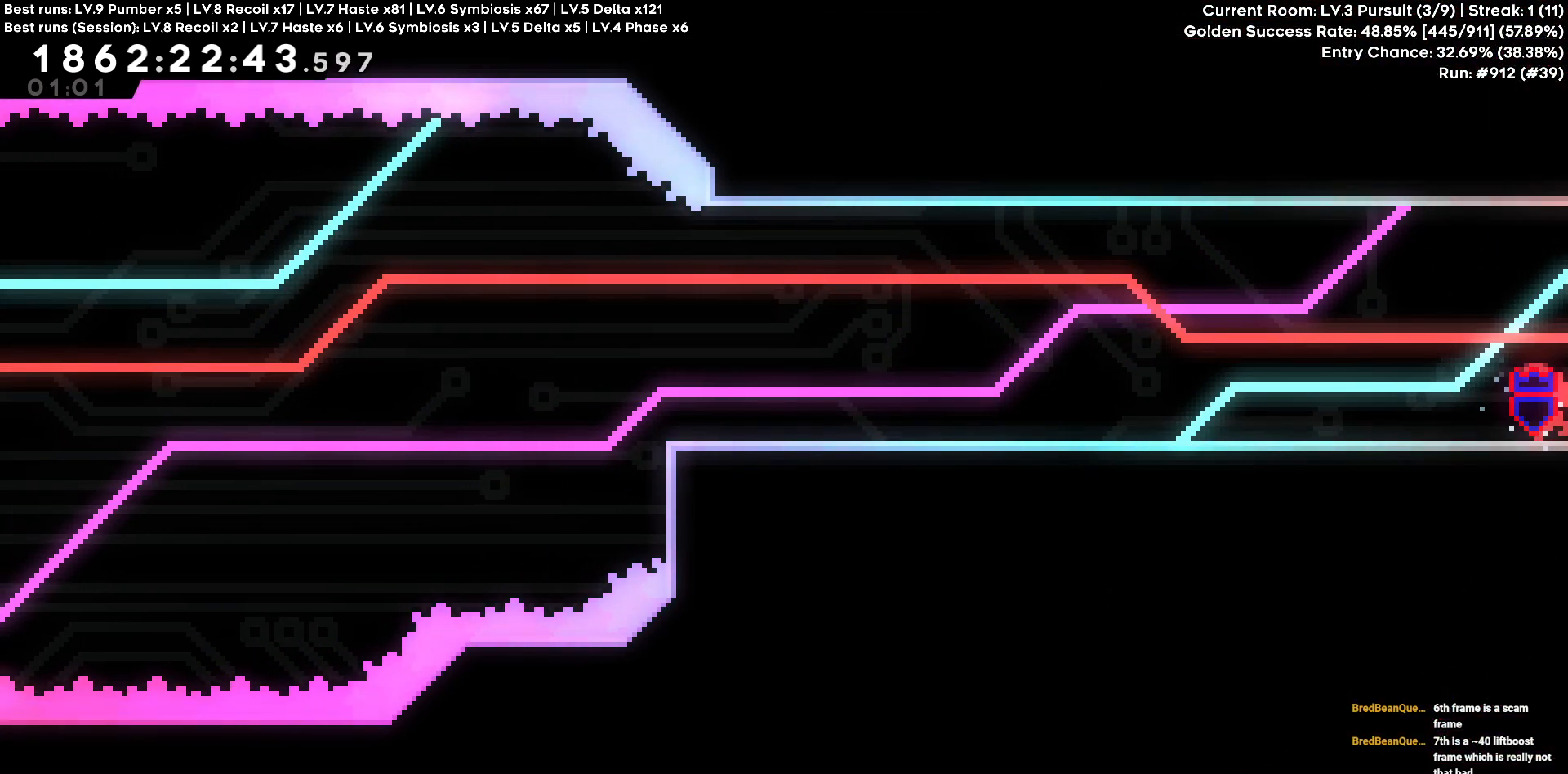
{"keys": [], "events": [[500, "a", "up"]]}
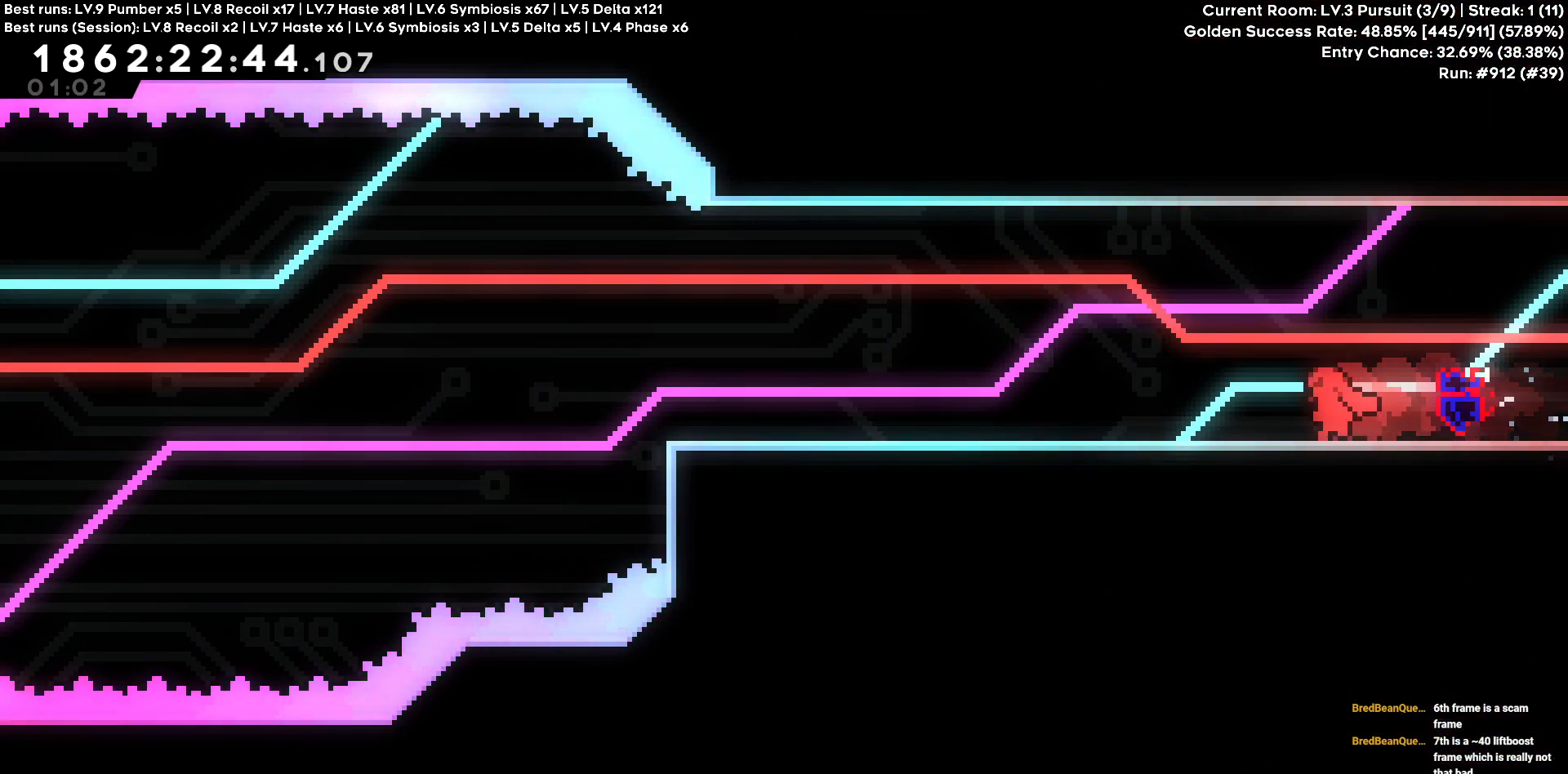
{"keys": [], "events": []}
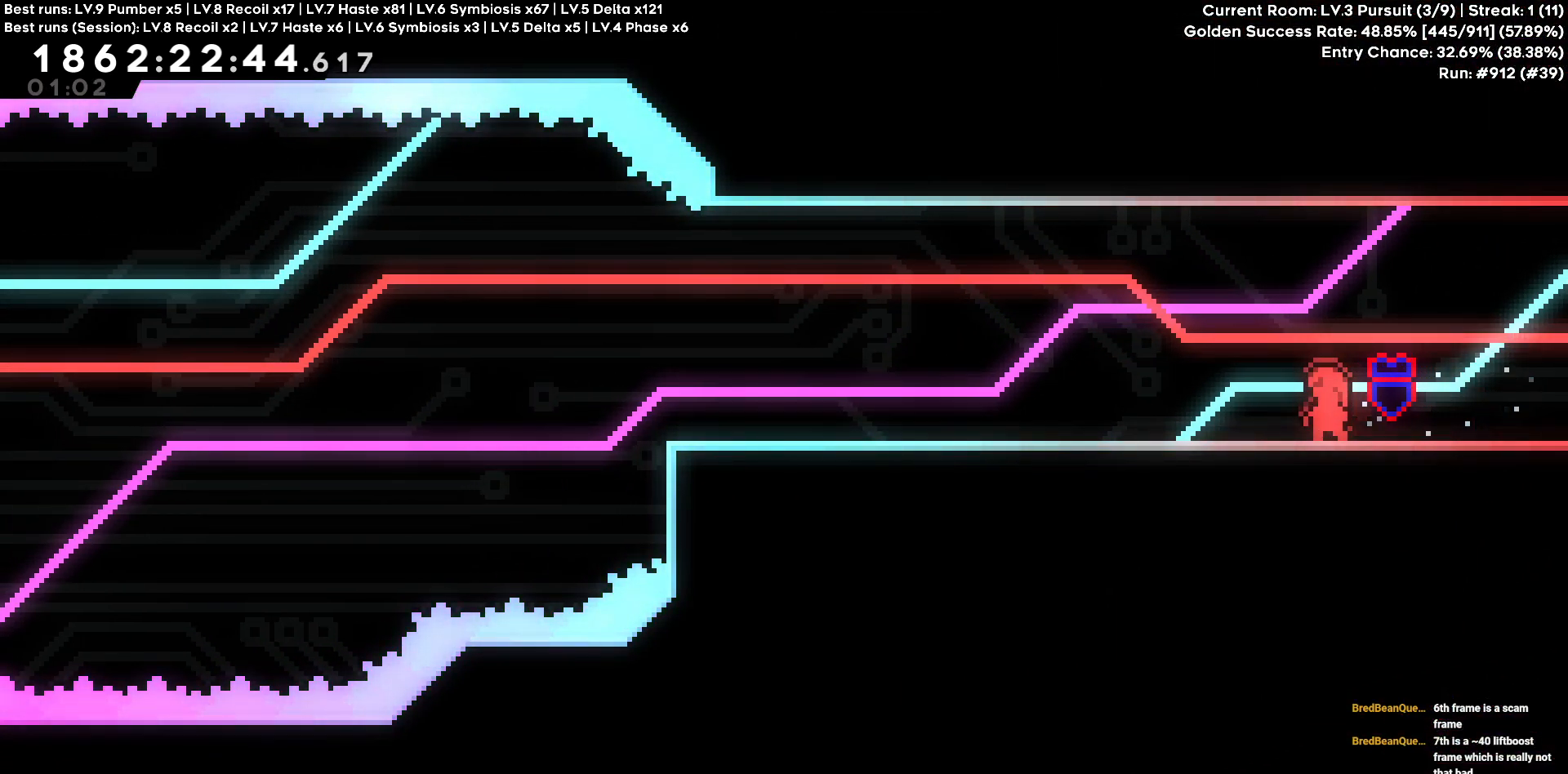
{"keys": [], "events": []}
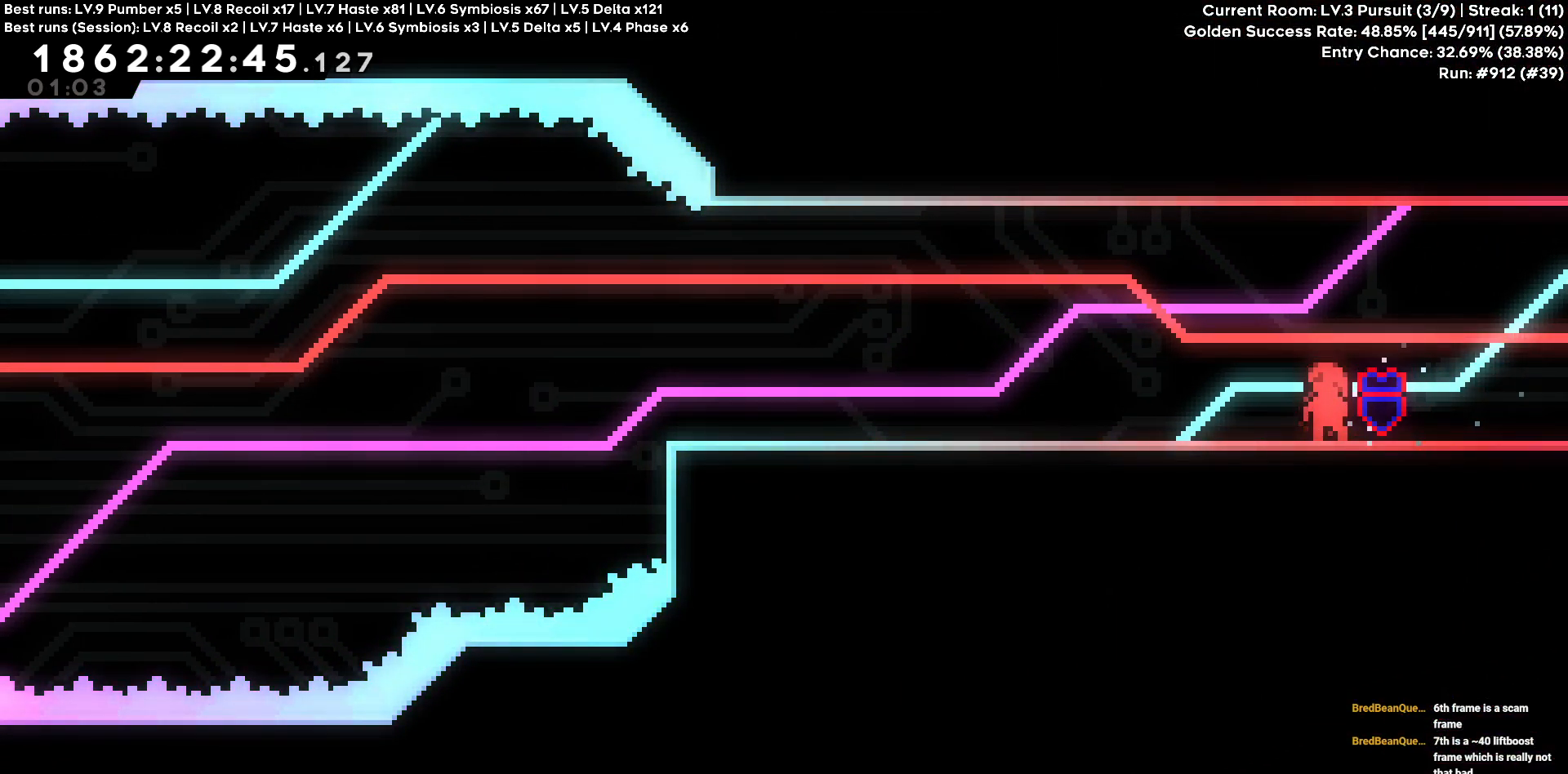
{"keys": [], "events": []}
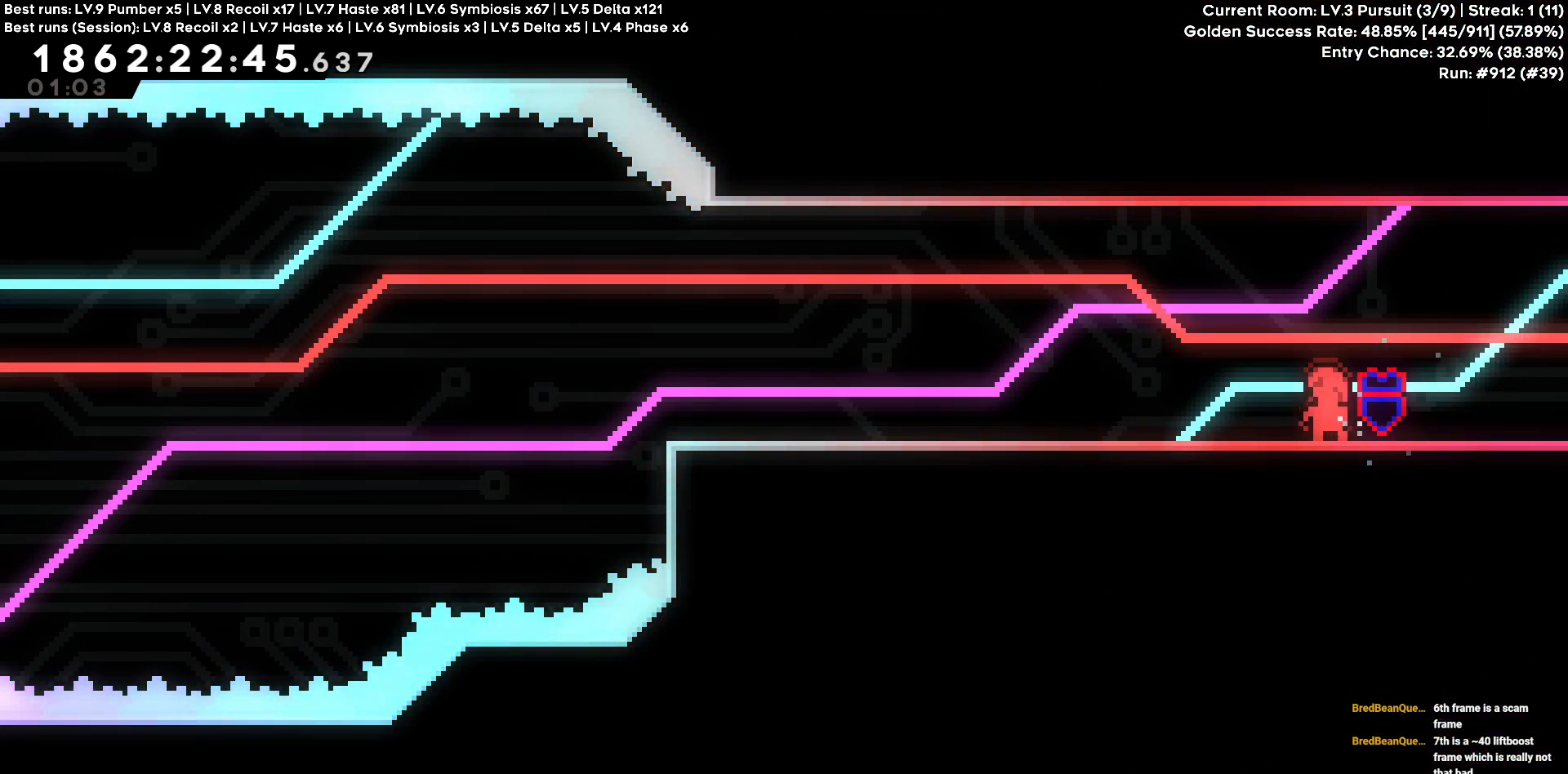
{"keys": [], "events": [[83, "a", "down"], [500, "a", "up"]]}
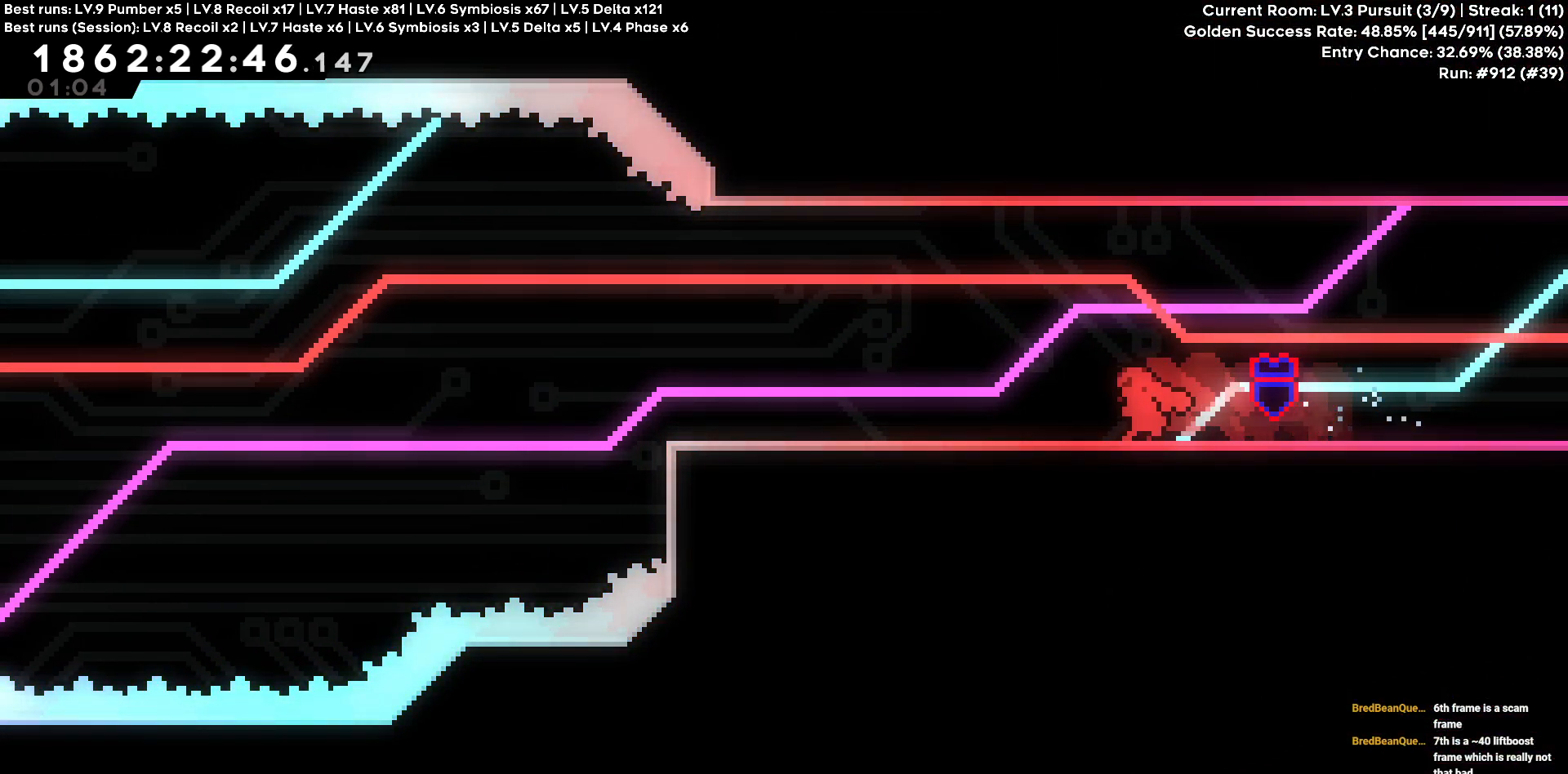
{"keys": ["d"], "events": [[383, "d", "down"]]}
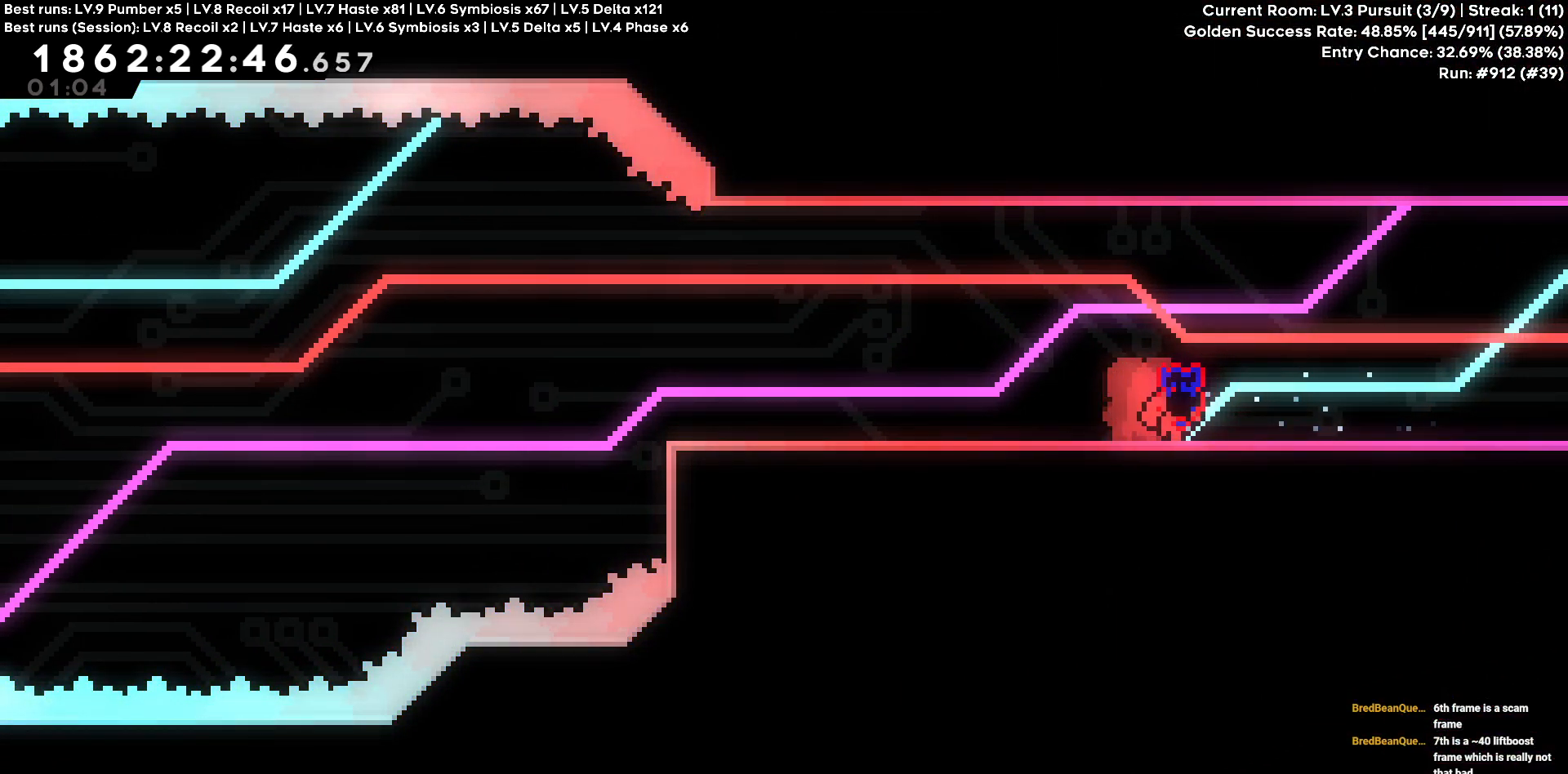
{"keys": ["d"], "events": []}
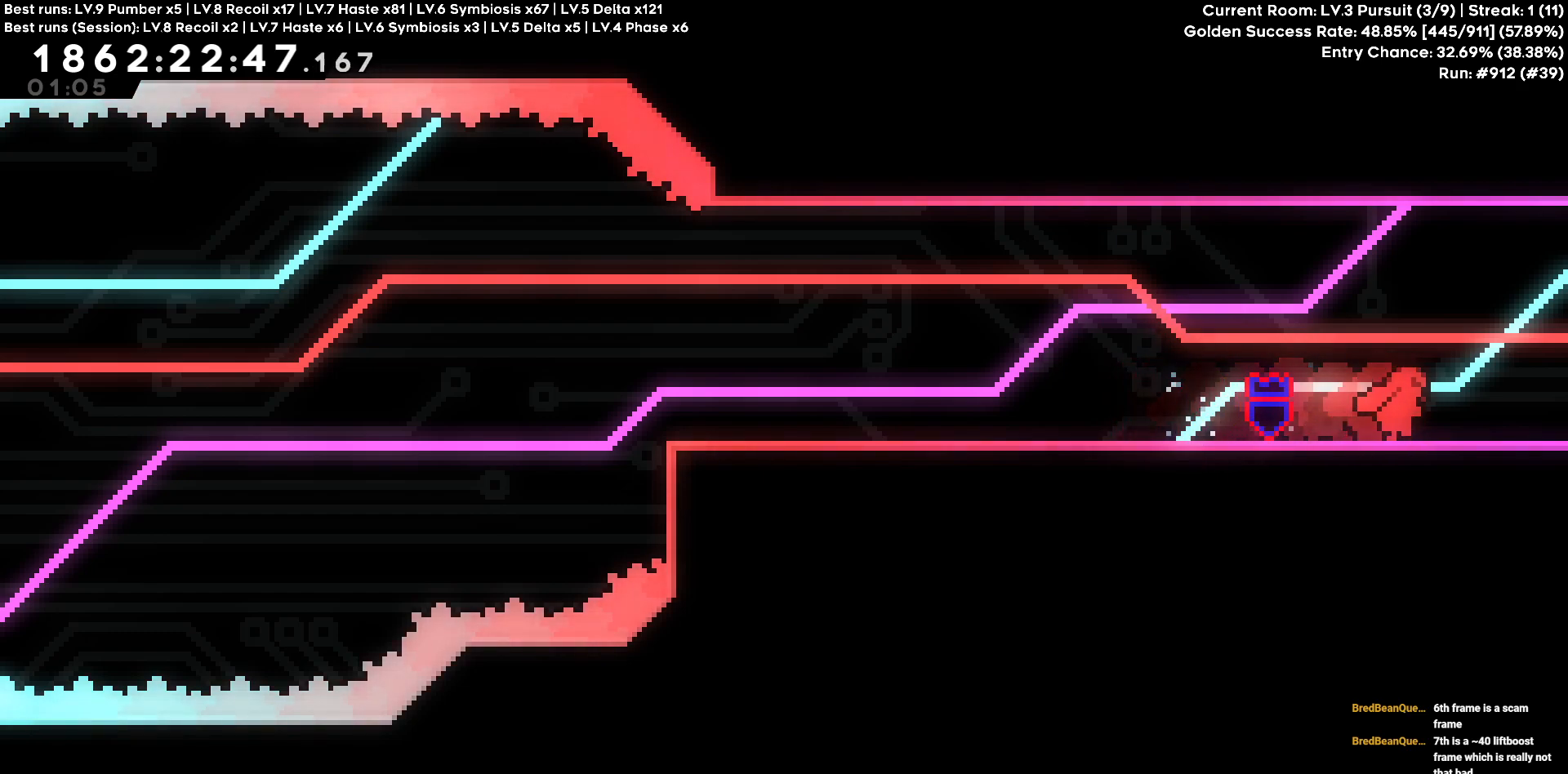
{"keys": ["d"], "events": []}
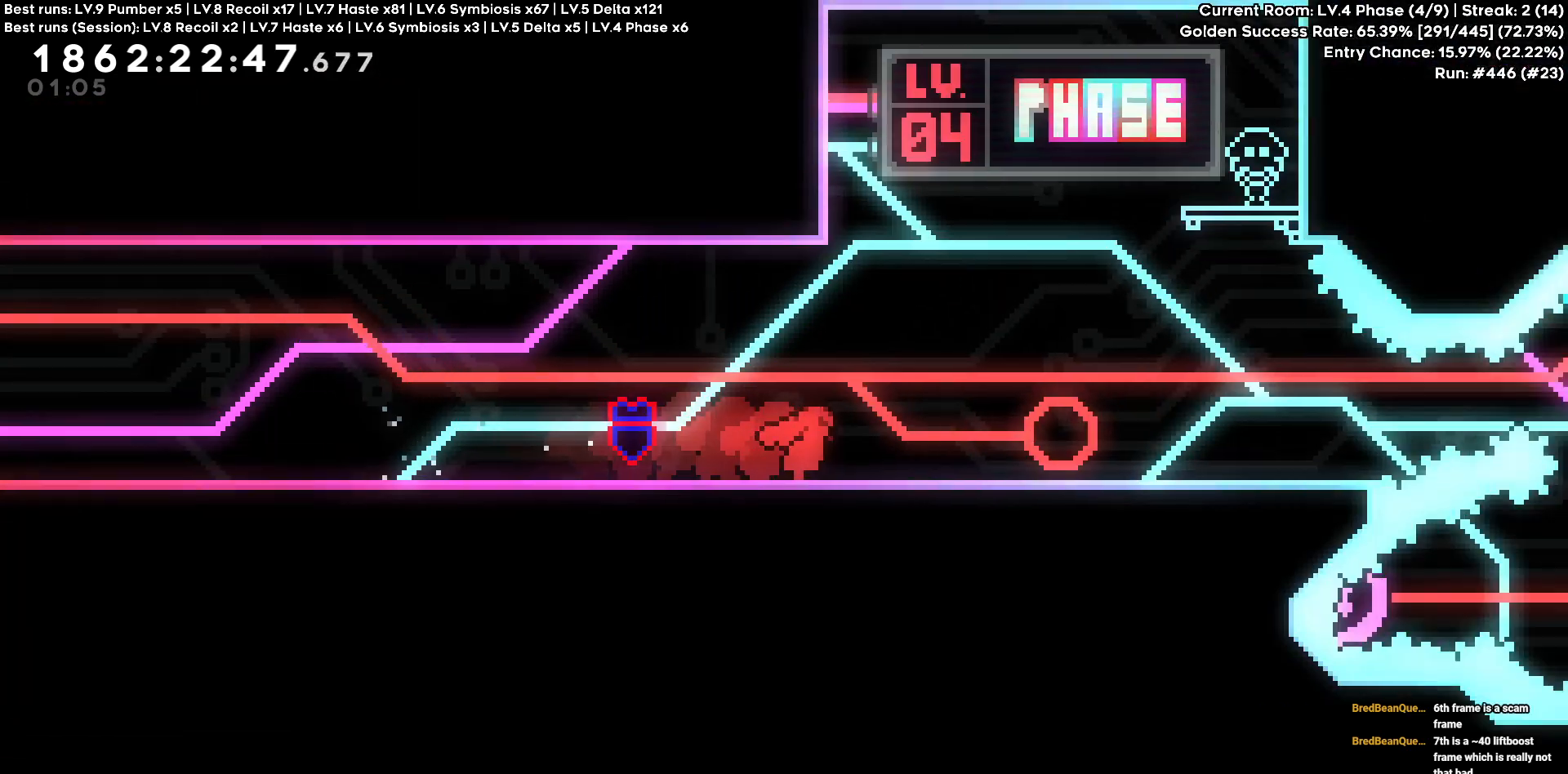
{"keys": [], "events": [[50, "d", "up"]]}
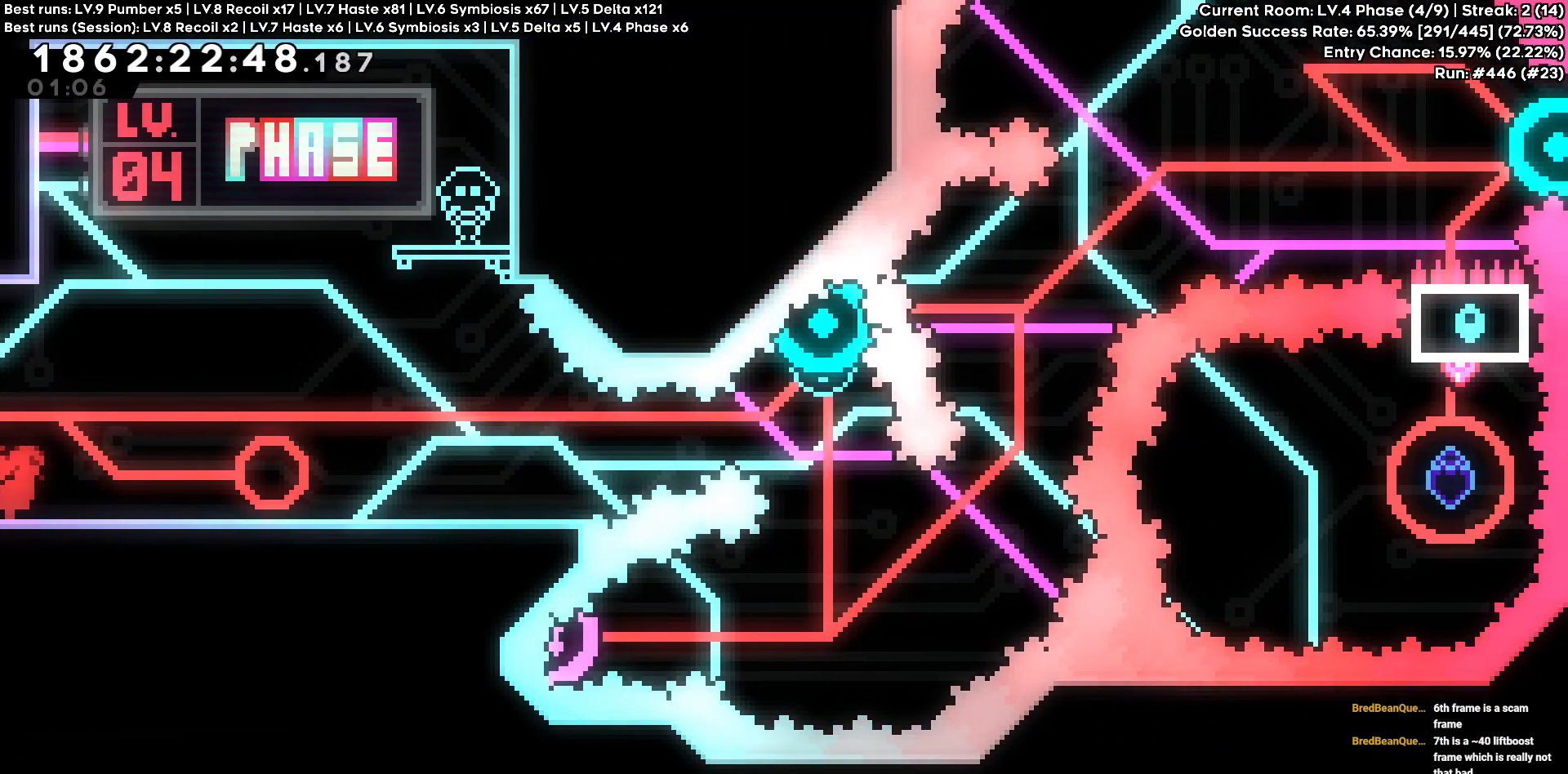
{"keys": [], "events": [[350, "d", "down"], [350, "s", "down"], [450, "d", "up"], [483, "s", "up"]]}
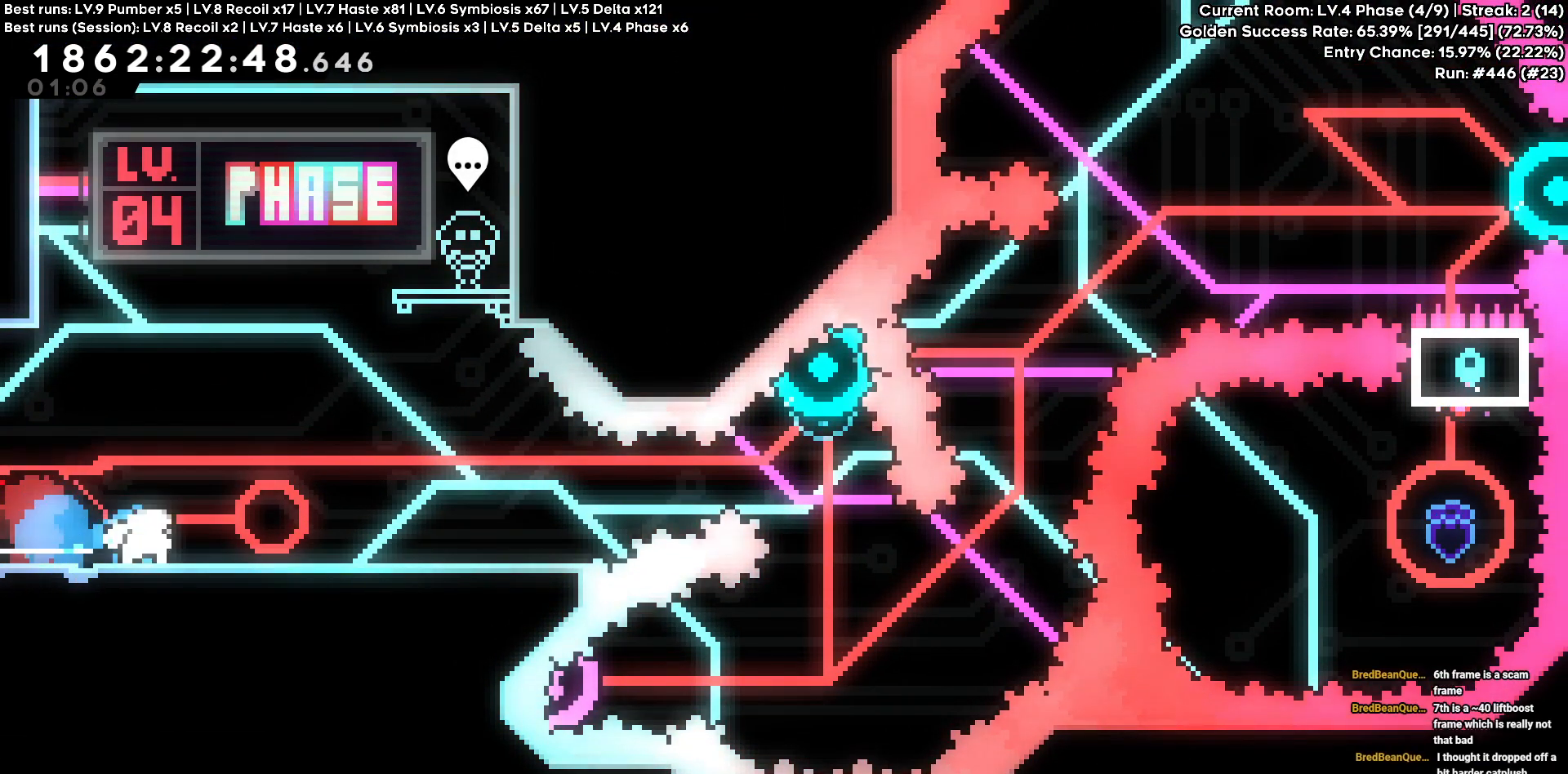
{"keys": [], "events": []}
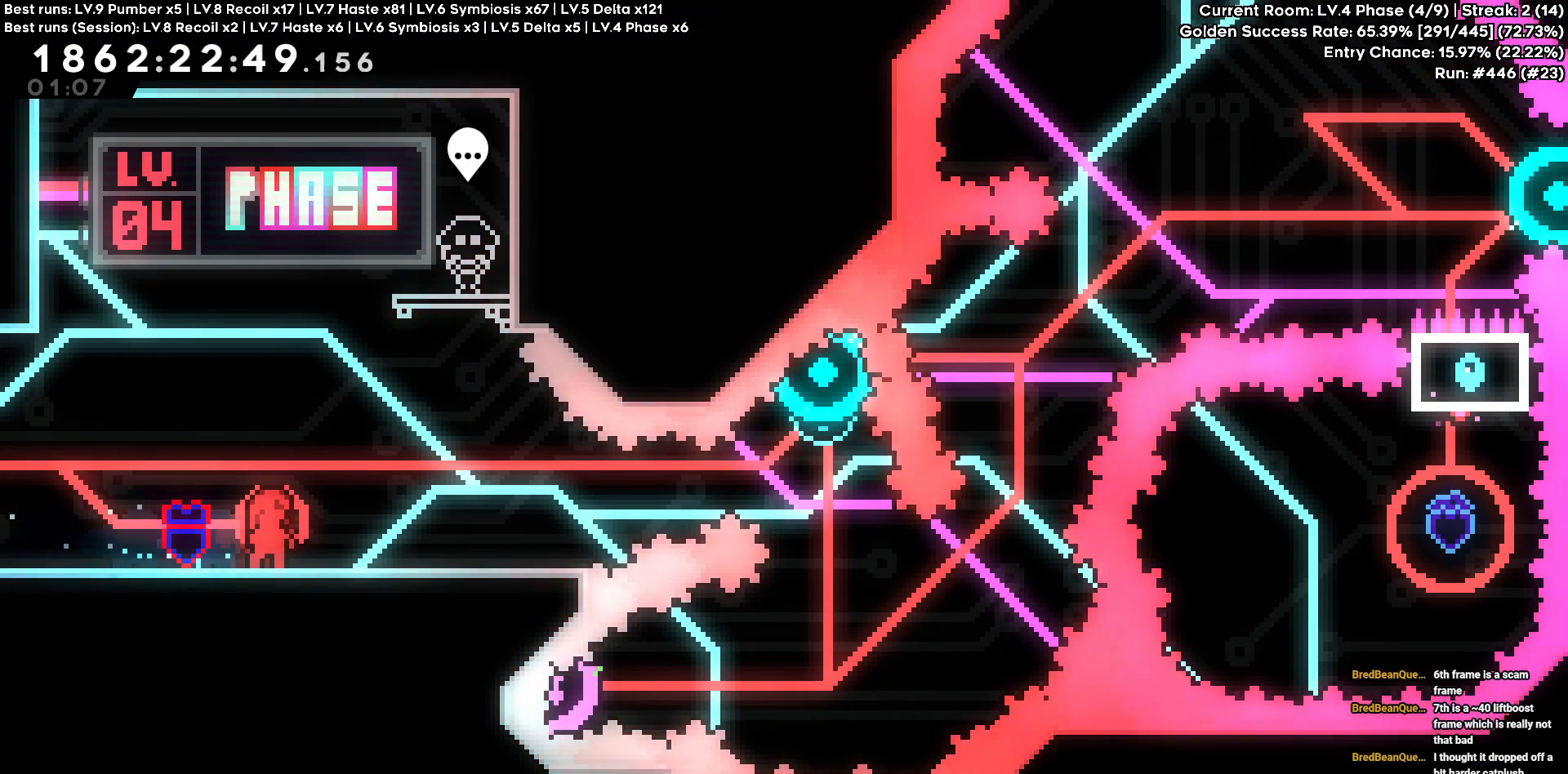
{"keys": ["d", "s"], "events": [[433, "s", "down"], [483, "d", "down"]]}
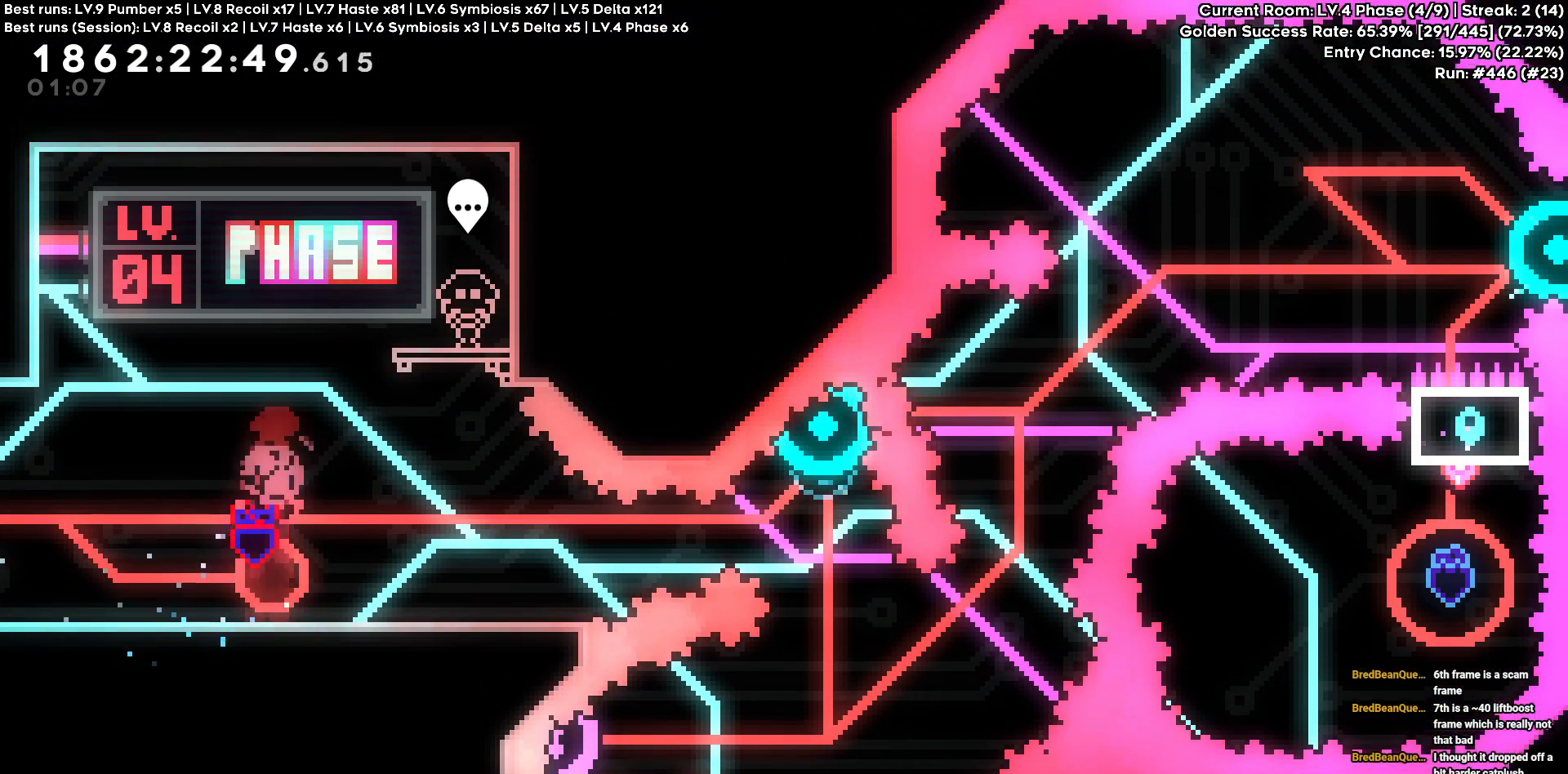
{"keys": [], "events": [[66, "d", "up"], [66, "s", "up"]]}
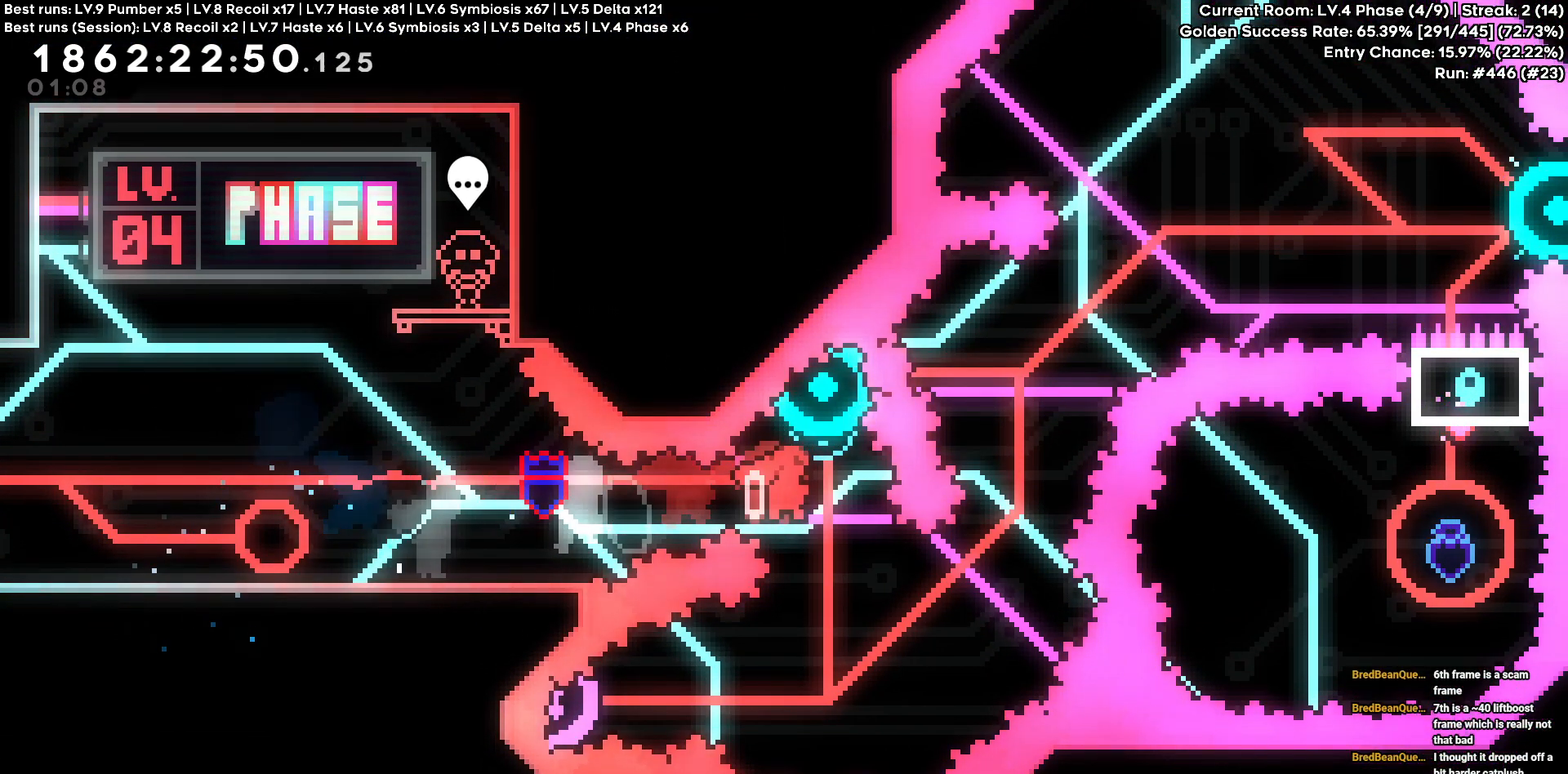
{"keys": ["w"], "events": [[233, "w", "down"]]}
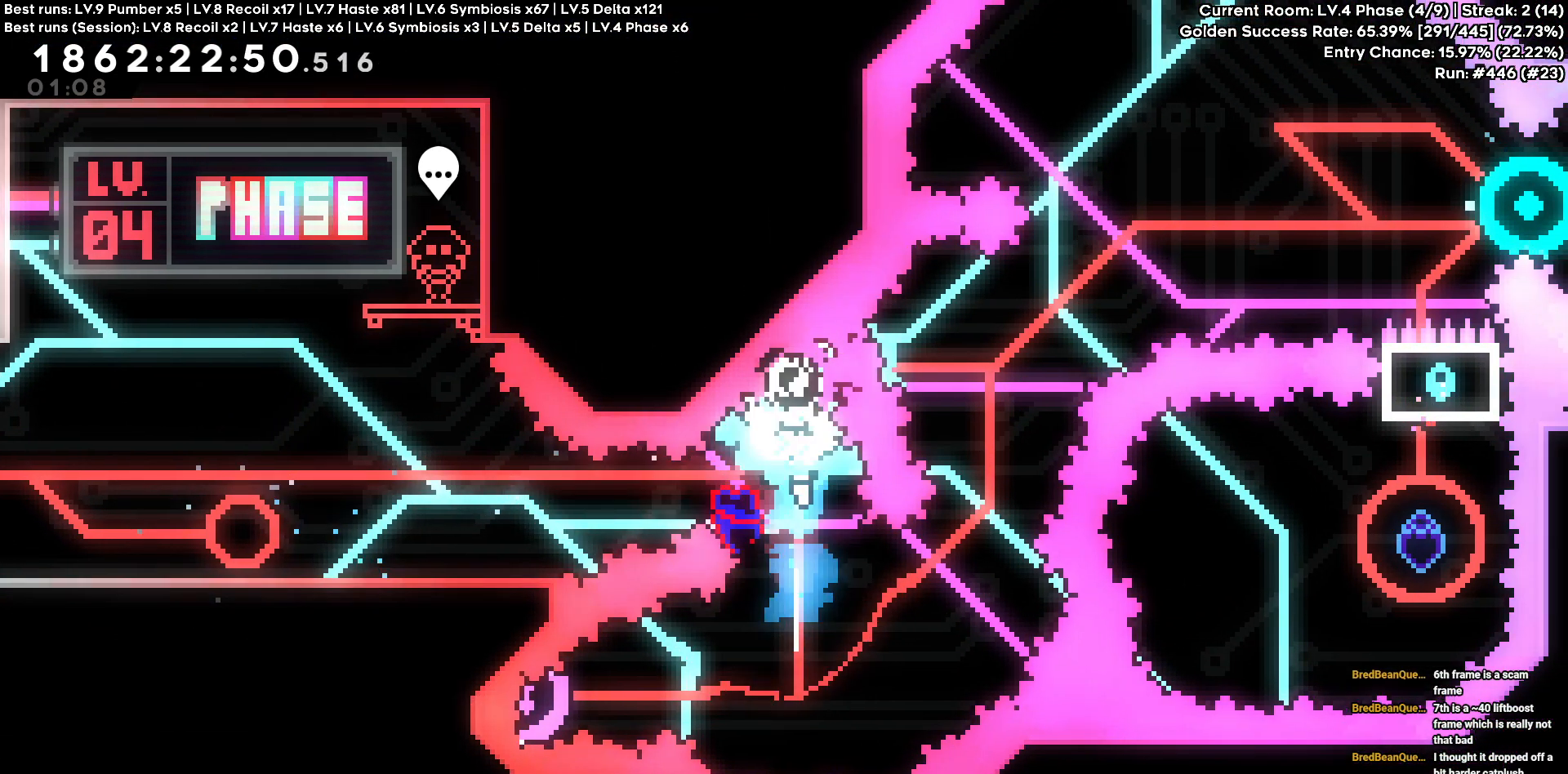
{"keys": ["a"], "events": [[16, "w", "up"], [200, "a", "down"]]}
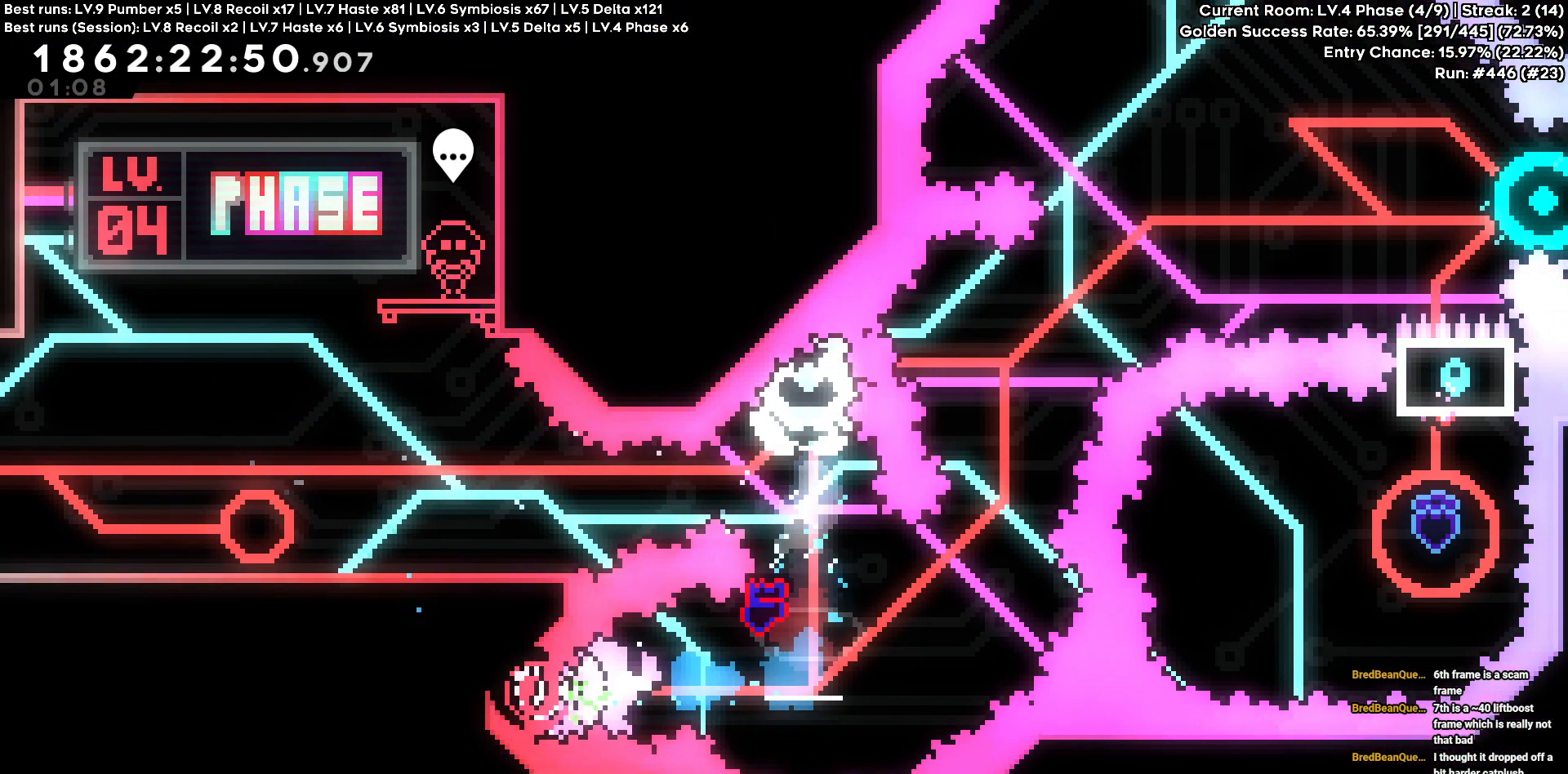
{"keys": ["w"], "events": [[116, "a", "up"], [400, "w", "down"]]}
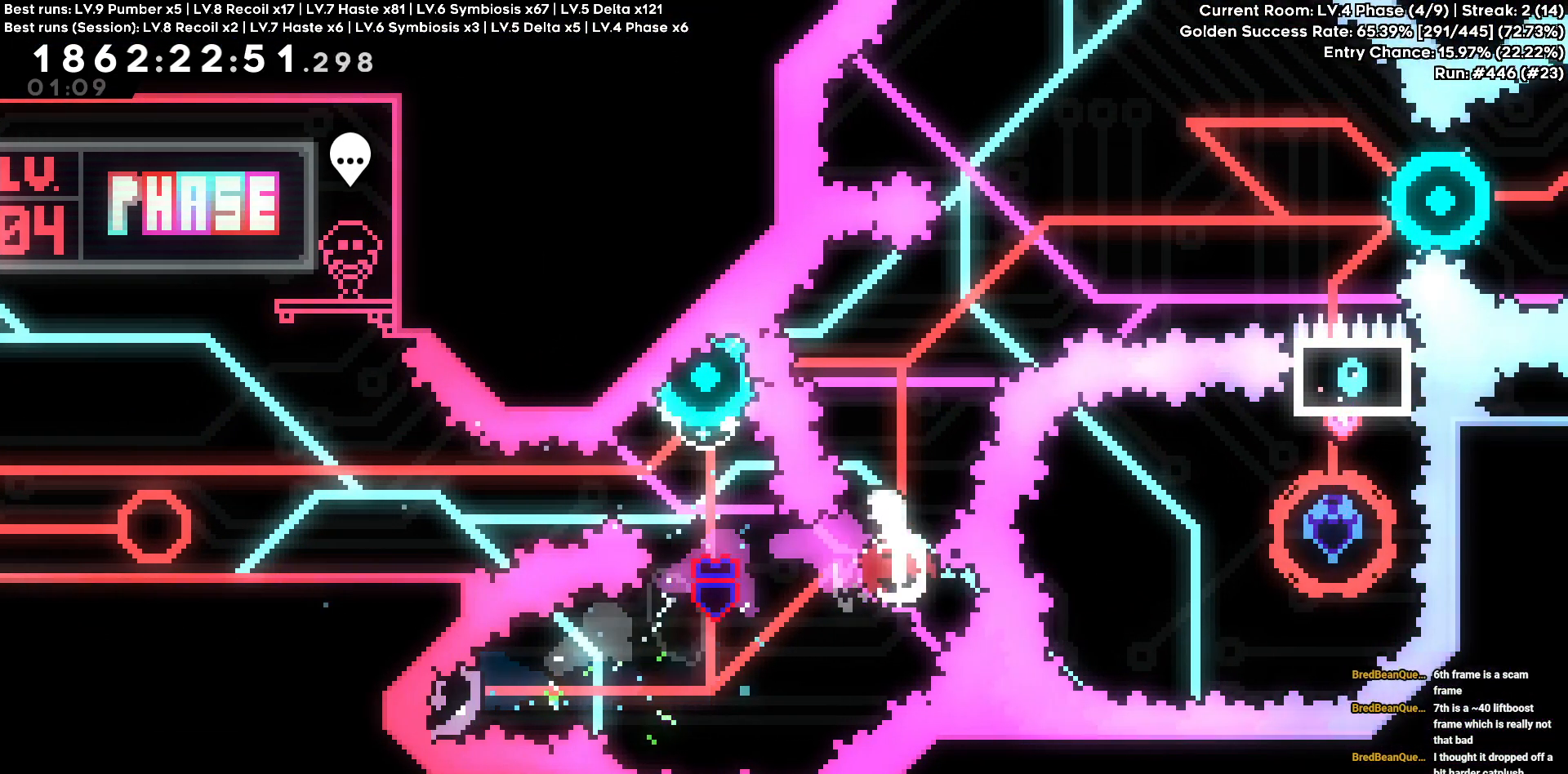
{"keys": ["d"], "events": [[83, "w", "up"], [133, "a", "down"], [416, "a", "up"], [416, "d", "down"]]}